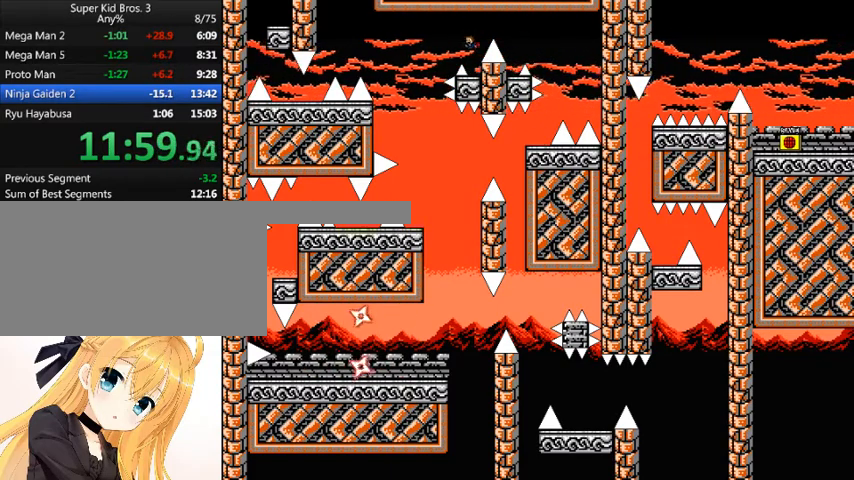
Gameplay with keyboard; each line is a JSON object with the keys held at the frame after it. "events" lists presses ("down") and releases ("up") of "down", "left", "num0", "r", "right", "shift_l", "shift_r", "up" and "z" between this image and that frame as [ms after this image, input, new state], when the widget could be followed in between. No other keys are recorded. Mouse input is not recorded.
{"keys": ["left"], "events": [[133, "right", "down"], [233, "right", "up"], [367, "left", "down"], [367, "shift_l", "down"], [500, "shift_l", "up"]]}
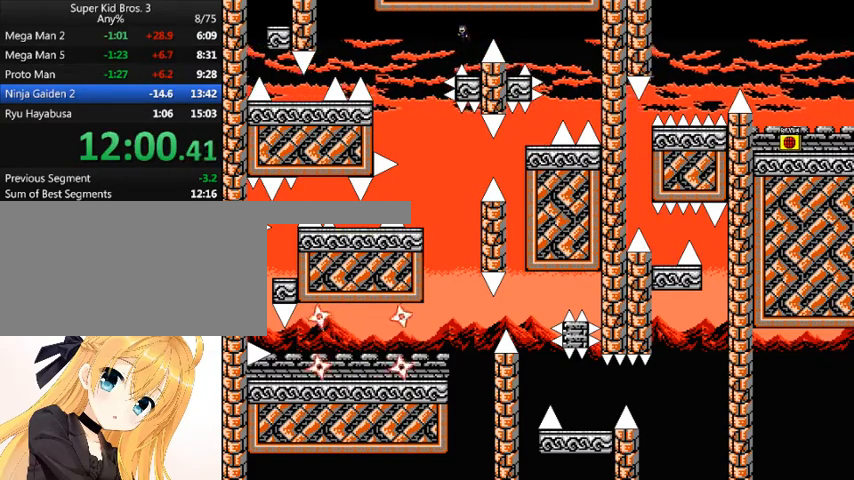
{"keys": ["left"], "events": []}
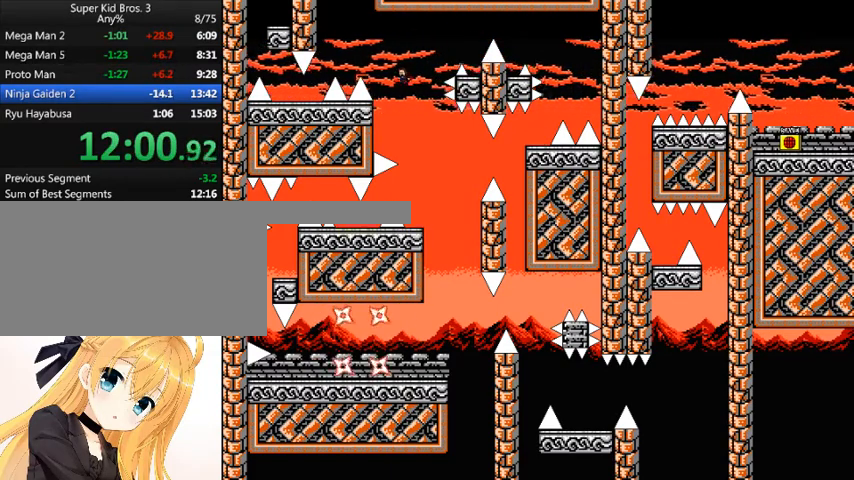
{"keys": ["left", "shift_l"], "events": [[33, "shift_l", "down"]]}
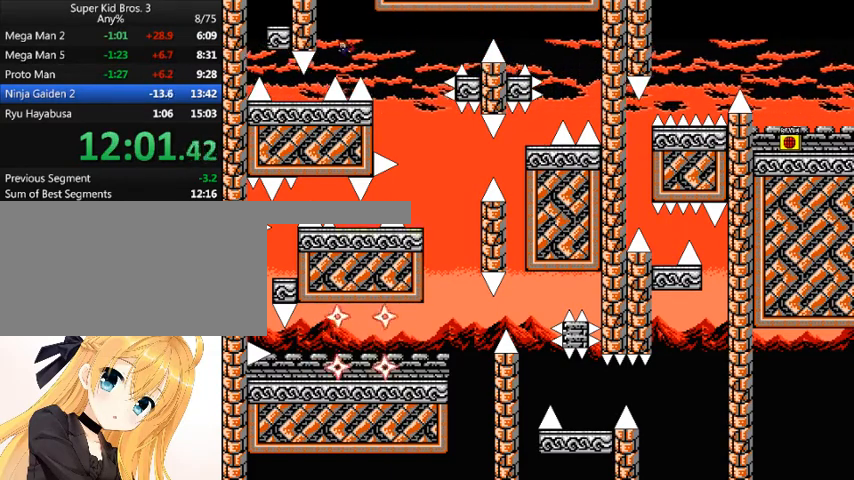
{"keys": [], "events": [[167, "shift_l", "up"], [500, "left", "up"]]}
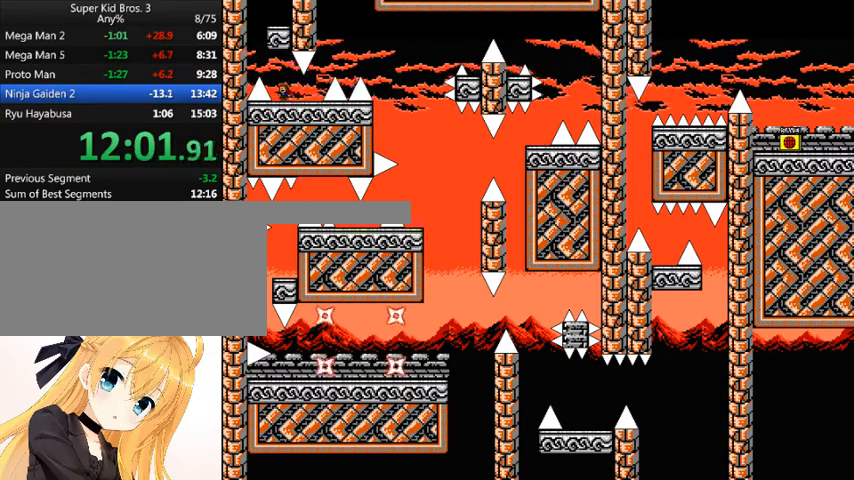
{"keys": ["left"], "events": [[333, "left", "down"], [333, "shift_l", "down"], [433, "shift_l", "up"]]}
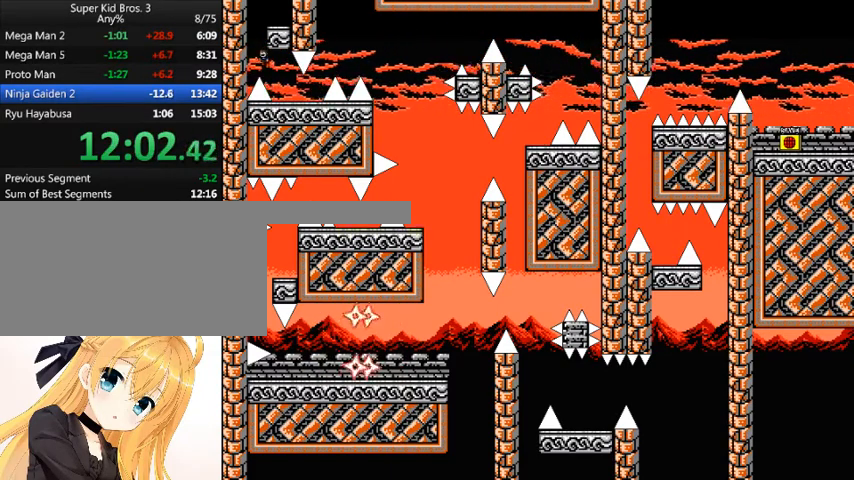
{"keys": ["right"], "events": [[33, "shift_l", "down"], [67, "left", "up"], [267, "right", "down"], [300, "shift_l", "up"]]}
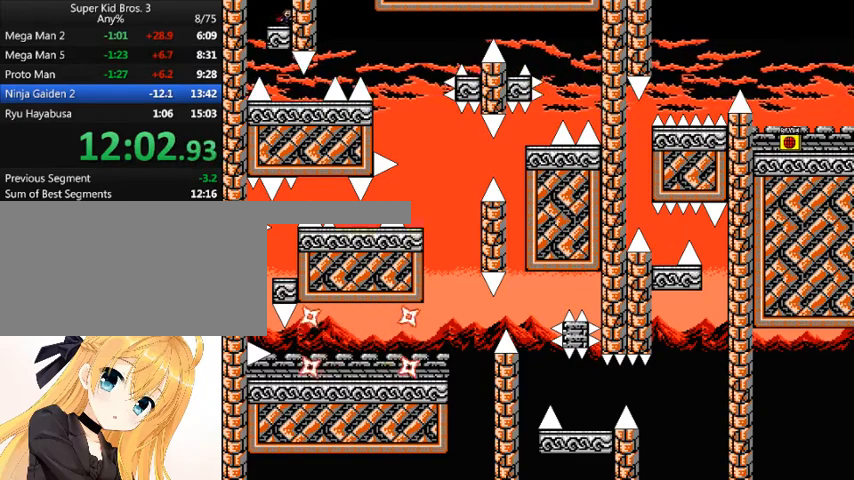
{"keys": [], "events": [[33, "right", "up"], [33, "shift_l", "down"], [233, "shift_l", "up"], [333, "shift_l", "down"], [367, "left", "down"], [467, "shift_l", "up"], [500, "left", "up"]]}
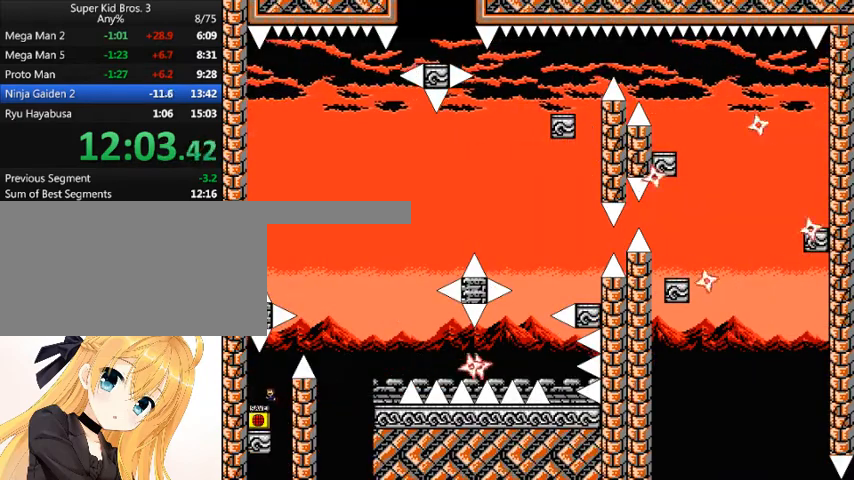
{"keys": ["right", "shift_l"], "events": [[300, "z", "down"], [333, "z", "up"], [367, "shift_l", "down"], [467, "right", "down"]]}
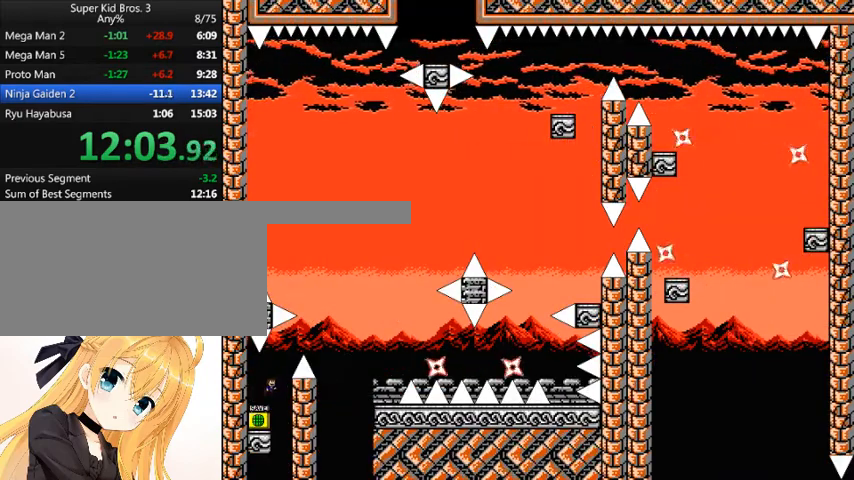
{"keys": ["right", "shift_l"], "events": [[67, "right", "up"], [167, "shift_l", "up"], [200, "right", "down"], [267, "shift_l", "down"]]}
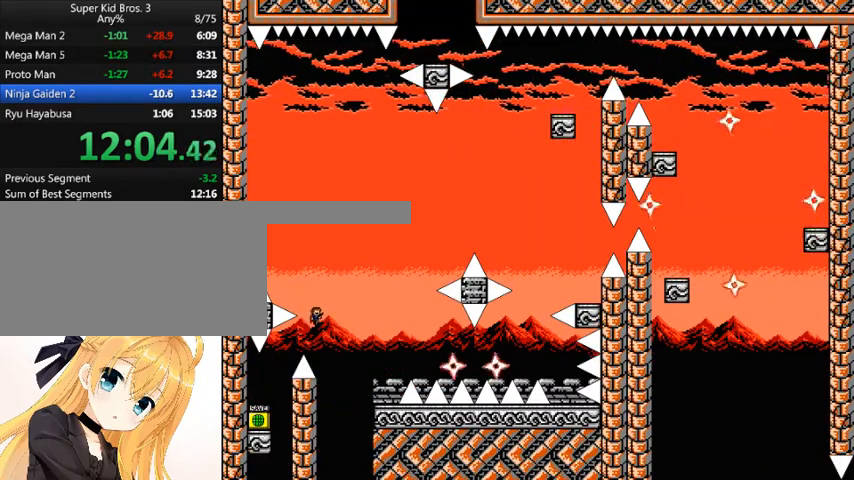
{"keys": ["right"], "events": [[367, "shift_l", "up"]]}
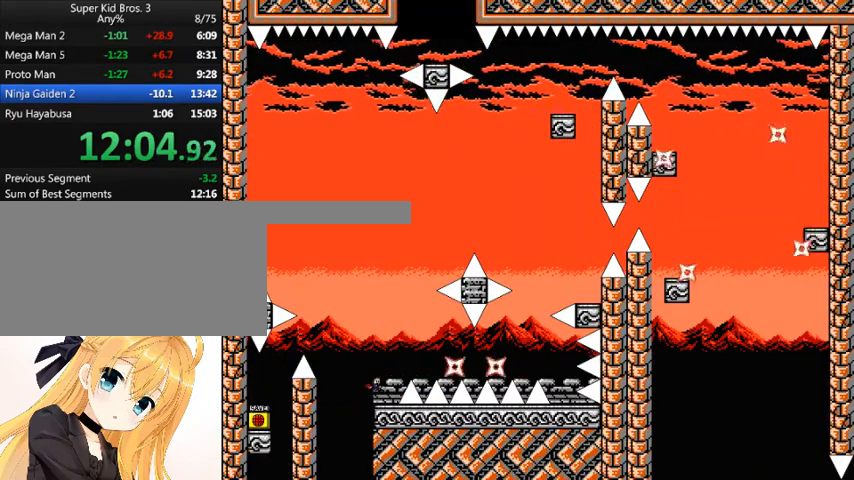
{"keys": [], "events": [[100, "right", "up"]]}
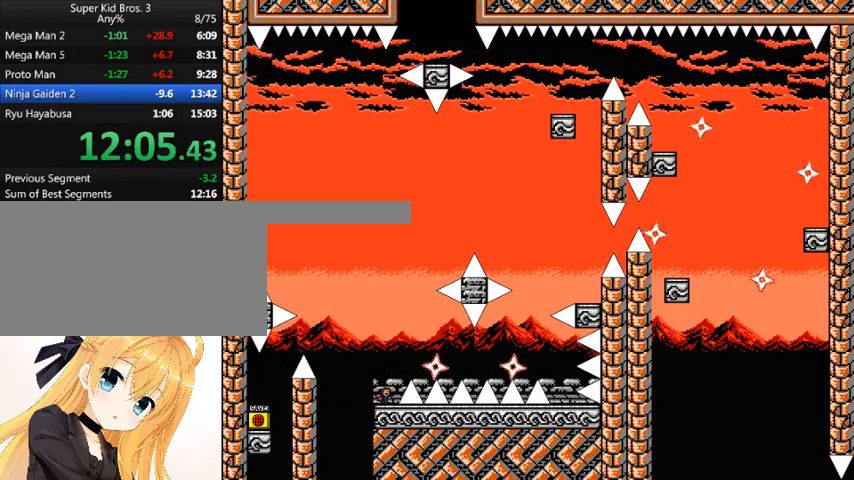
{"keys": ["right", "shift_l"], "events": [[433, "right", "down"], [433, "shift_l", "down"]]}
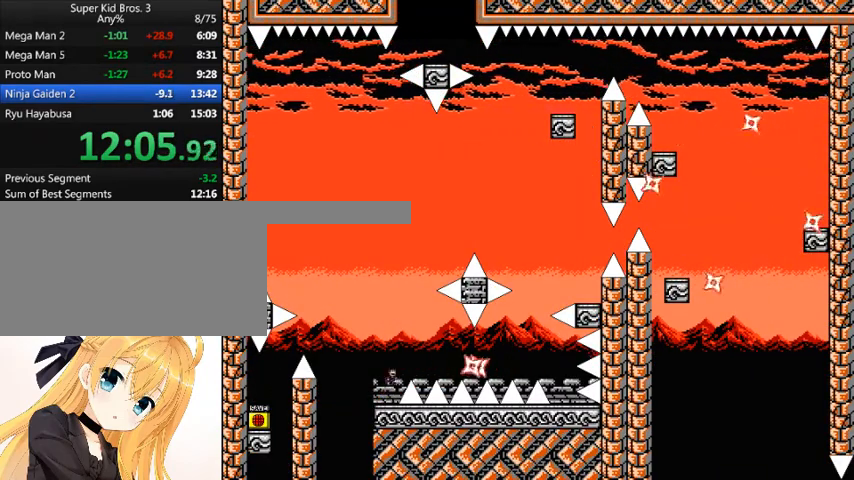
{"keys": ["right"], "events": [[500, "shift_l", "up"]]}
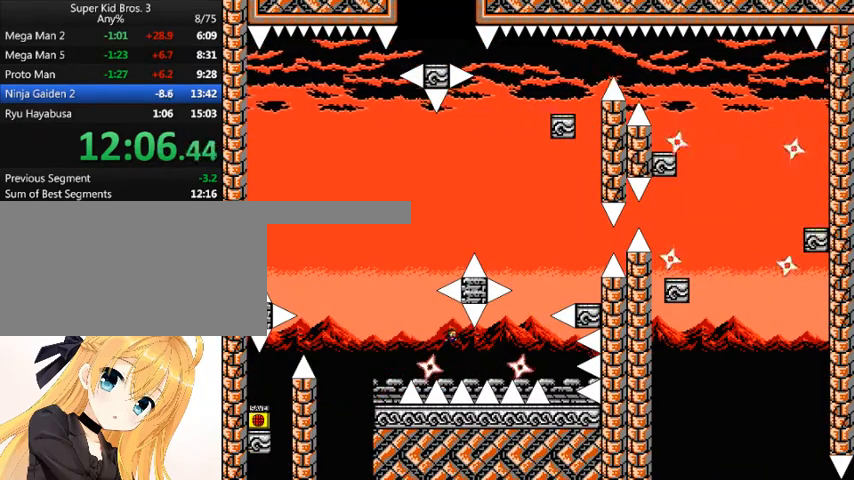
{"keys": ["right"], "events": [[133, "shift_l", "down"], [500, "shift_l", "up"]]}
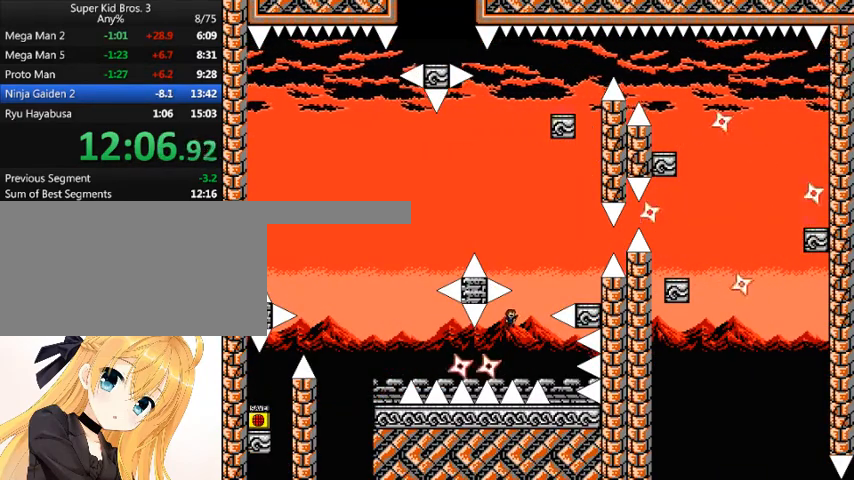
{"keys": [], "events": [[500, "right", "up"]]}
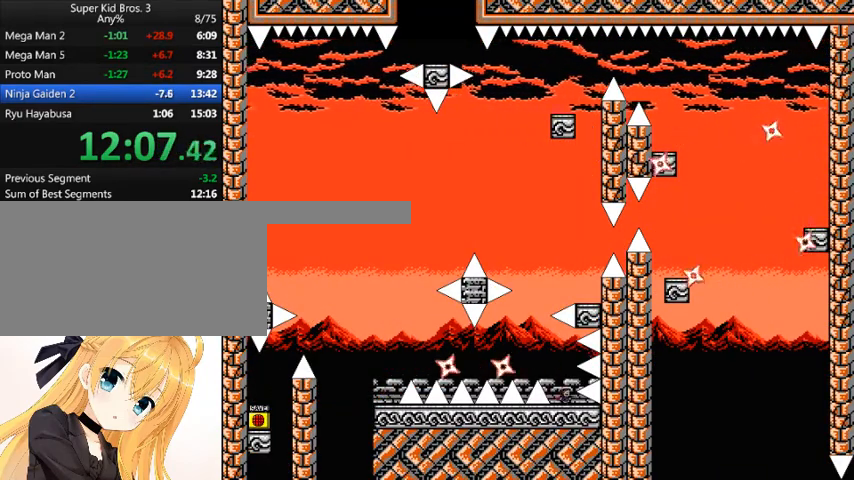
{"keys": ["shift_l"], "events": [[33, "left", "down"], [33, "shift_l", "down"], [300, "left", "up"], [367, "shift_l", "up"], [467, "shift_l", "down"]]}
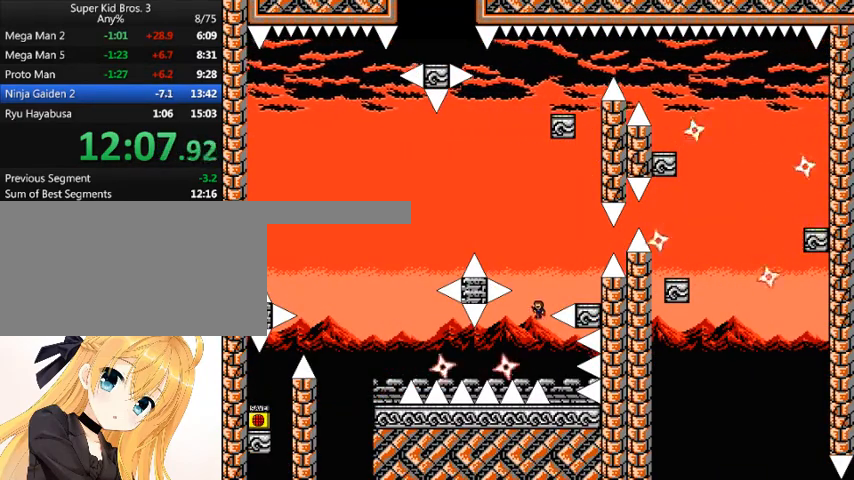
{"keys": ["right"], "events": [[33, "right", "down"], [233, "shift_l", "up"]]}
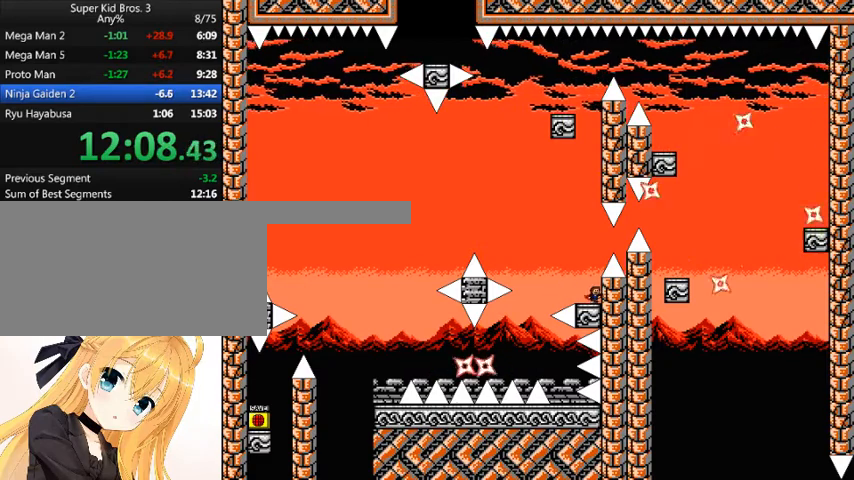
{"keys": ["right"], "events": [[67, "right", "up"], [233, "shift_l", "down"], [400, "right", "down"], [433, "shift_l", "up"]]}
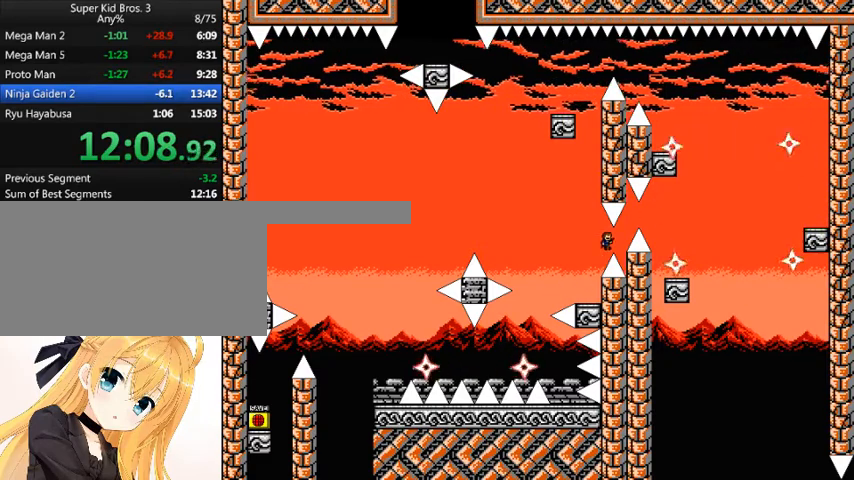
{"keys": ["right"], "events": [[67, "shift_l", "down"], [167, "shift_l", "up"]]}
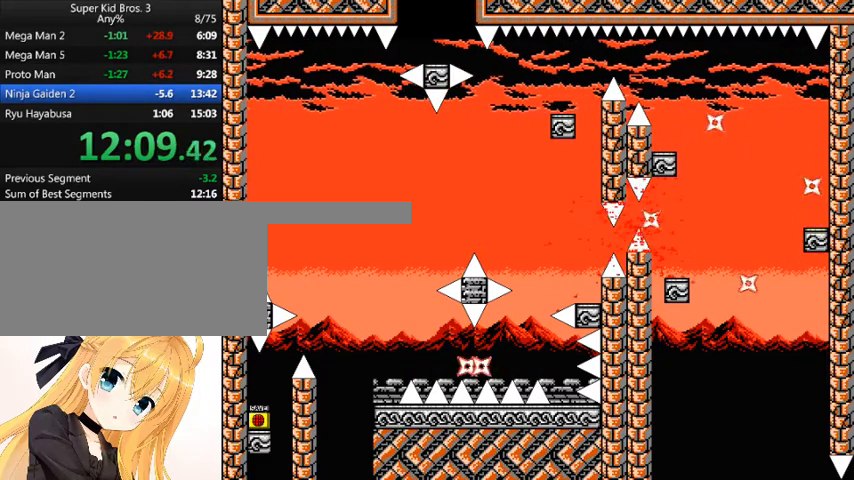
{"keys": ["right", "shift_l"], "events": [[100, "right", "up"], [200, "r", "down"], [233, "r", "up"], [467, "right", "down"], [467, "shift_l", "down"]]}
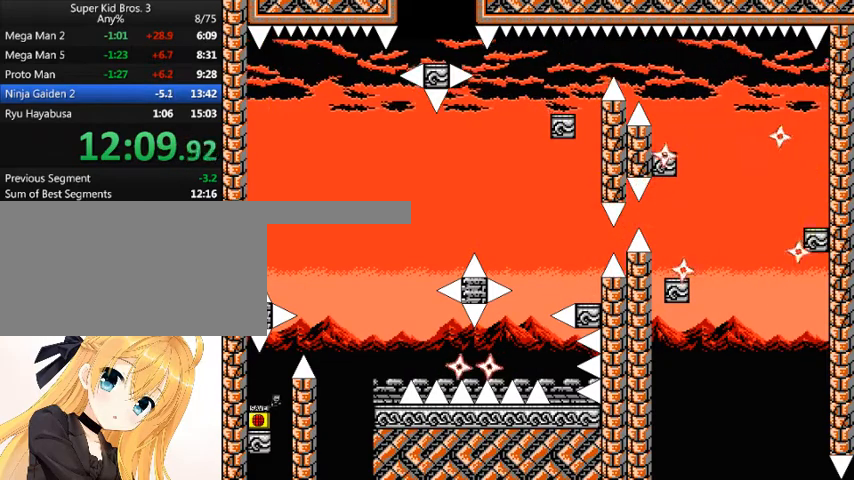
{"keys": ["right", "shift_l"], "events": [[100, "right", "up"], [200, "shift_l", "up"], [300, "right", "down"], [300, "shift_l", "down"]]}
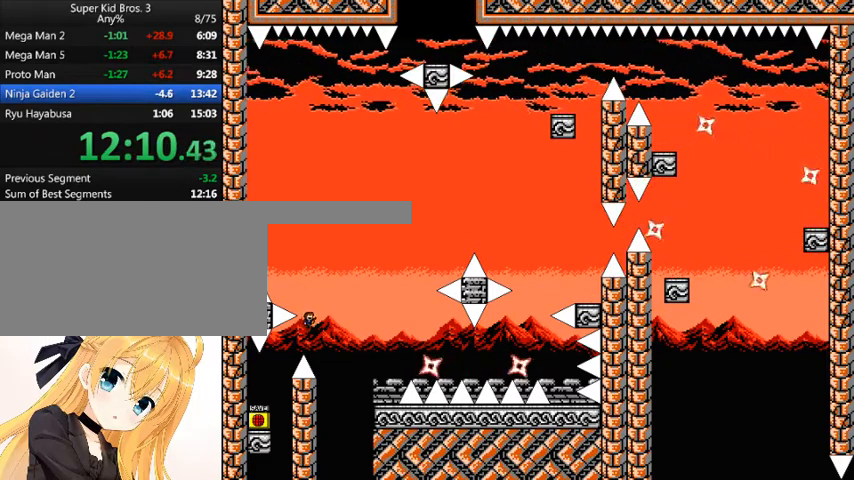
{"keys": ["right"], "events": [[400, "shift_l", "up"]]}
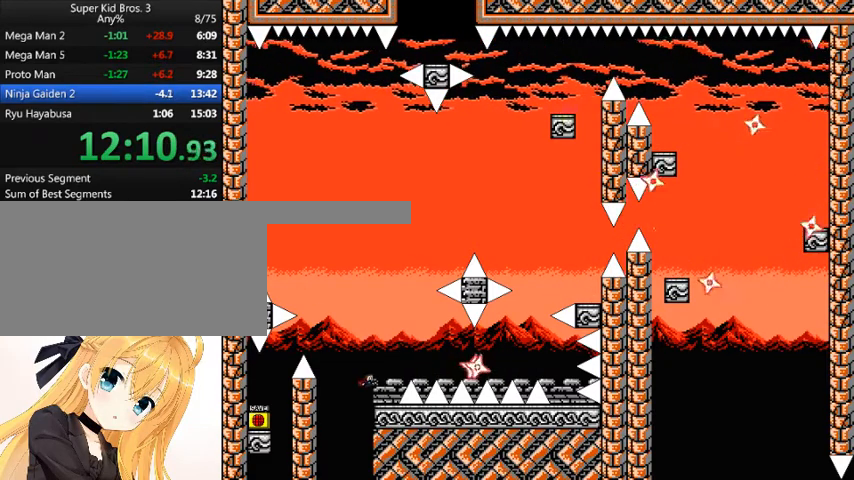
{"keys": [], "events": [[167, "right", "up"]]}
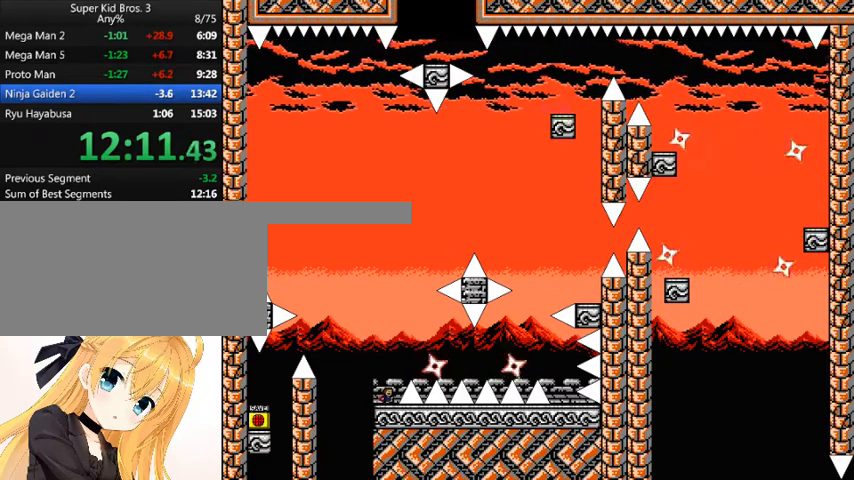
{"keys": ["right", "shift_l"], "events": [[67, "right", "down"], [67, "shift_l", "down"]]}
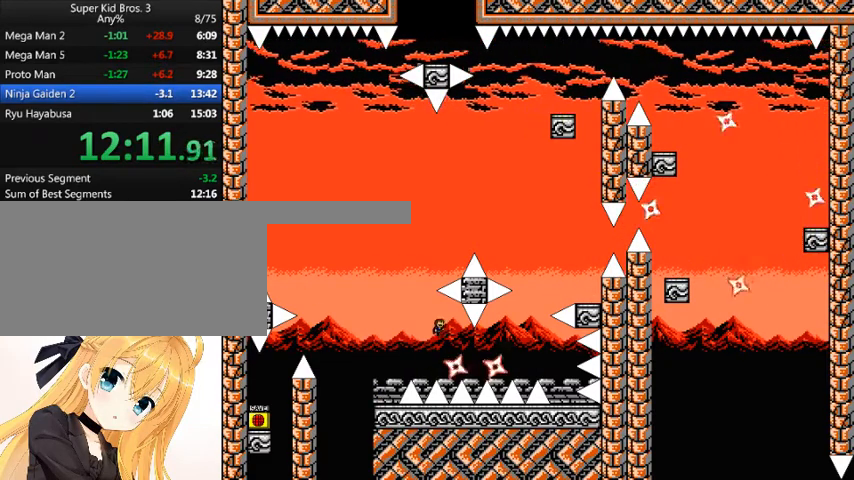
{"keys": ["right", "shift_l"], "events": [[100, "shift_l", "up"], [267, "shift_l", "down"]]}
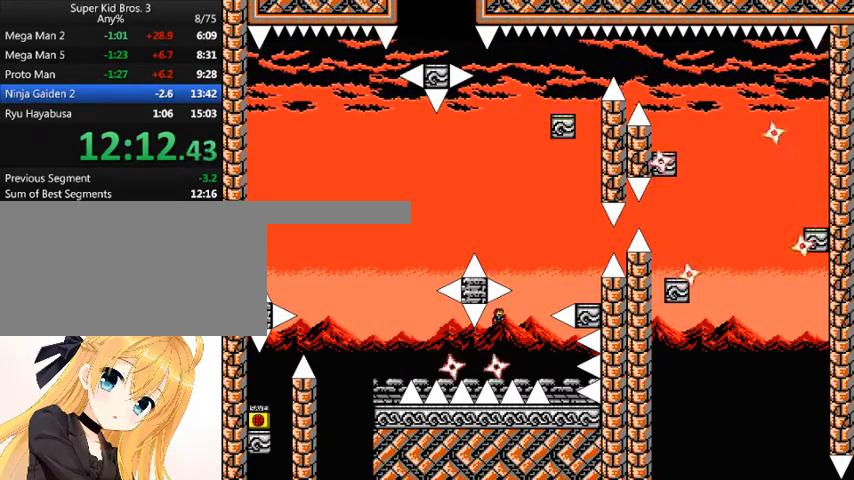
{"keys": ["right"], "events": [[100, "shift_l", "up"]]}
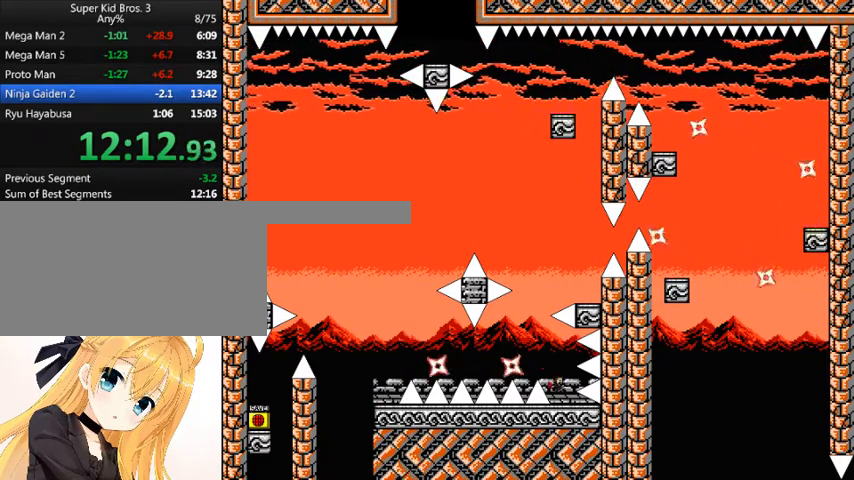
{"keys": ["shift_l"], "events": [[67, "right", "up"], [100, "shift_l", "down"], [200, "left", "down"], [433, "left", "up"], [433, "shift_l", "up"], [500, "shift_l", "down"]]}